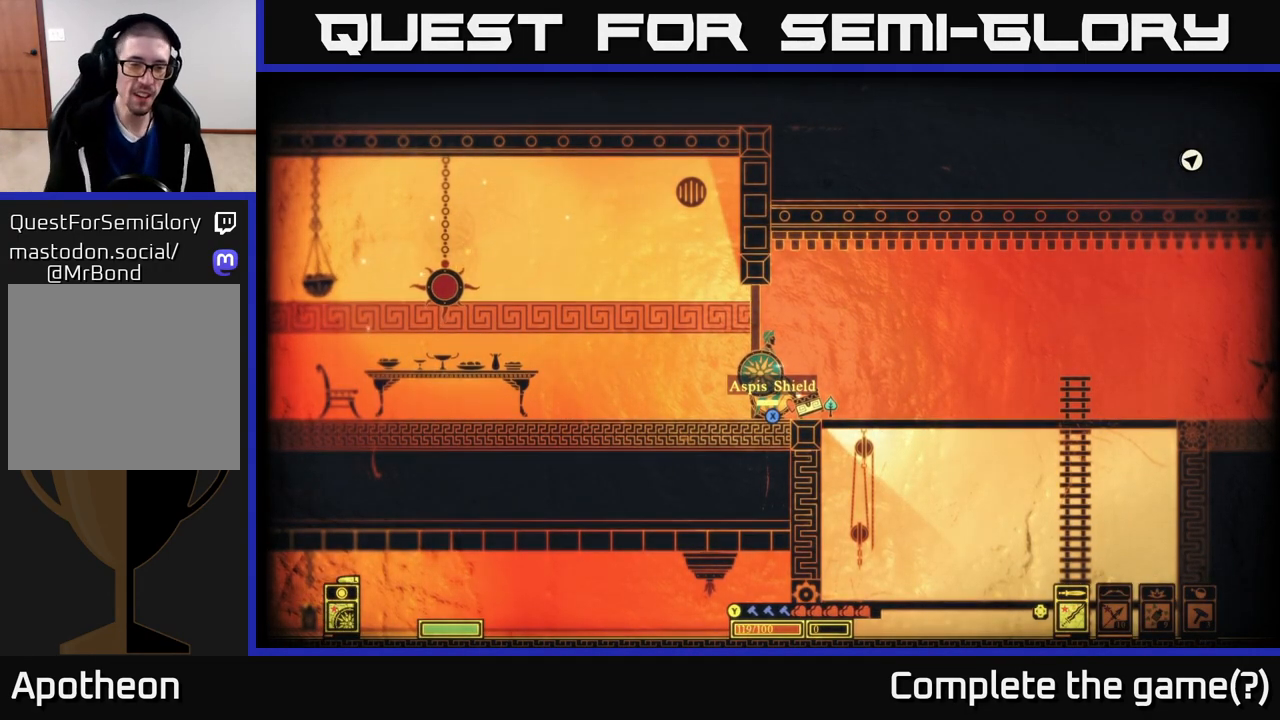
Gameplay with a controller (Xbox layout); each line is a JSON object with the inputs held at the frame after it. "events" lists button and stick changes between this image and that frame as [ms after this image, input, new state], when the widget could be followed in between.
{"buttons": [], "left_stick": "center", "right_stick": "center", "events": [[167, "left_stick", "right"], [450, "left_stick", "center"]]}
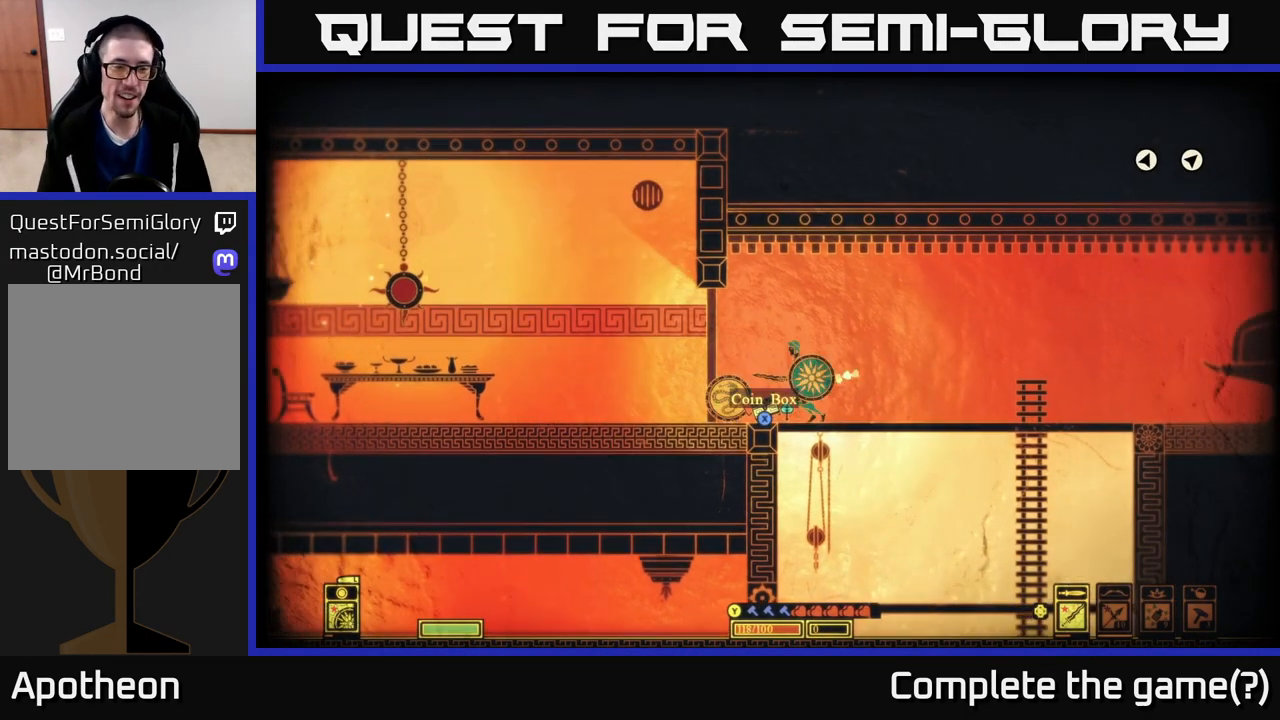
{"buttons": [], "left_stick": "center", "right_stick": "center", "events": [[17, "left_stick", "left"], [167, "left_stick", "center"], [233, "left_stick", "right"], [483, "left_stick", "center"]]}
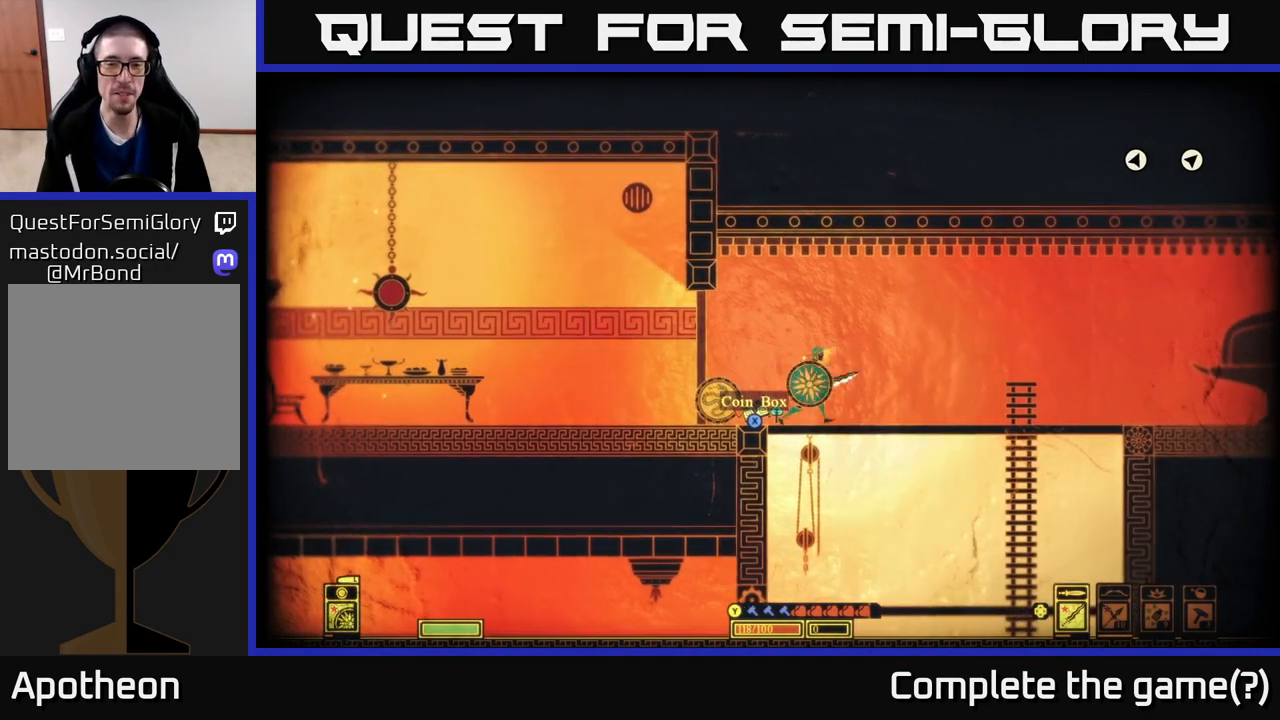
{"buttons": [], "left_stick": "center", "right_stick": "center", "events": [[33, "left_stick", "left"], [133, "left_stick", "center"], [267, "X", "down"], [400, "X", "up"]]}
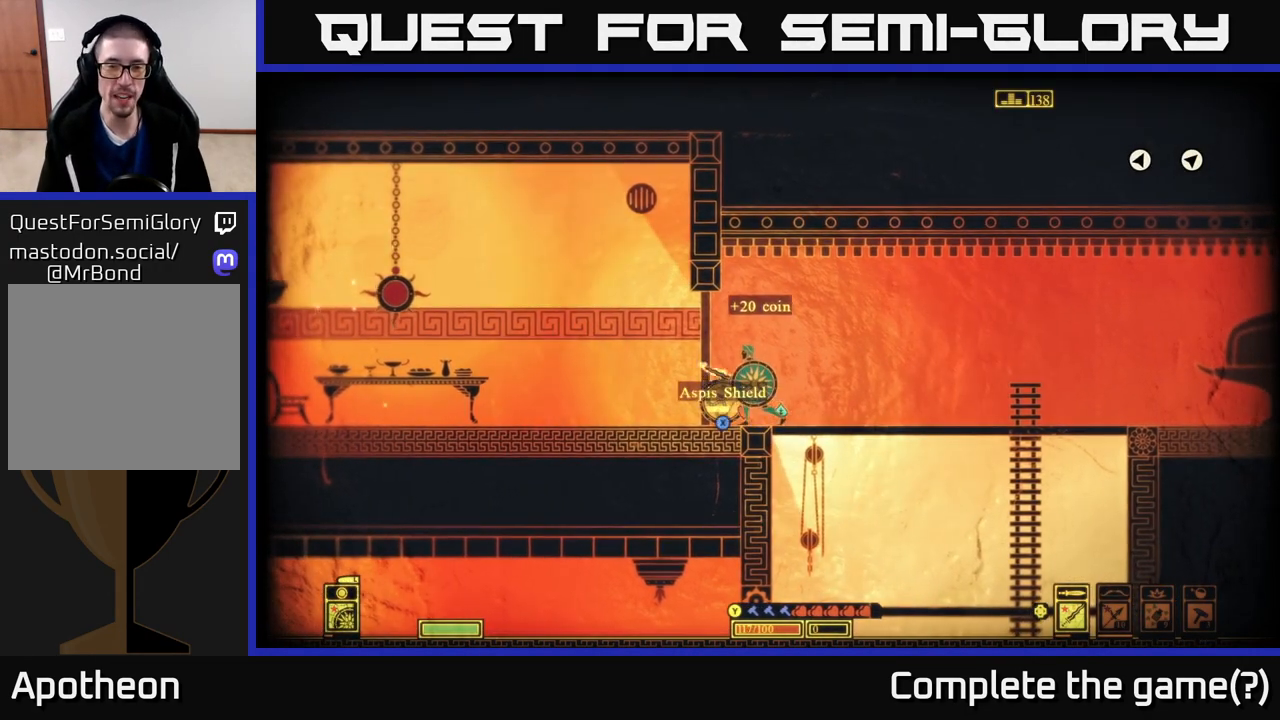
{"buttons": [], "left_stick": "center", "right_stick": "center", "events": [[217, "left_stick", "right"], [333, "X", "down"], [350, "left_stick", "center"], [400, "left_stick", "left"], [483, "X", "up"], [500, "left_stick", "center"]]}
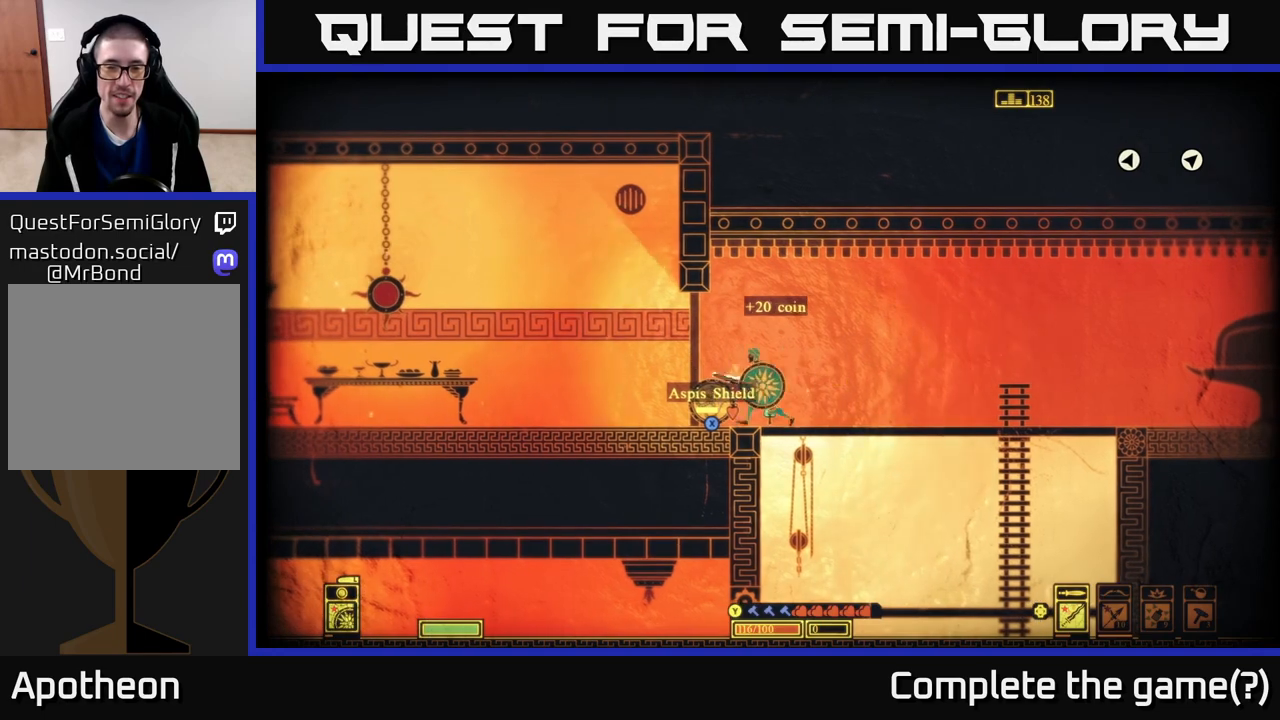
{"buttons": [], "left_stick": "center", "right_stick": "center", "events": [[250, "left_stick", "right"], [433, "left_stick", "center"]]}
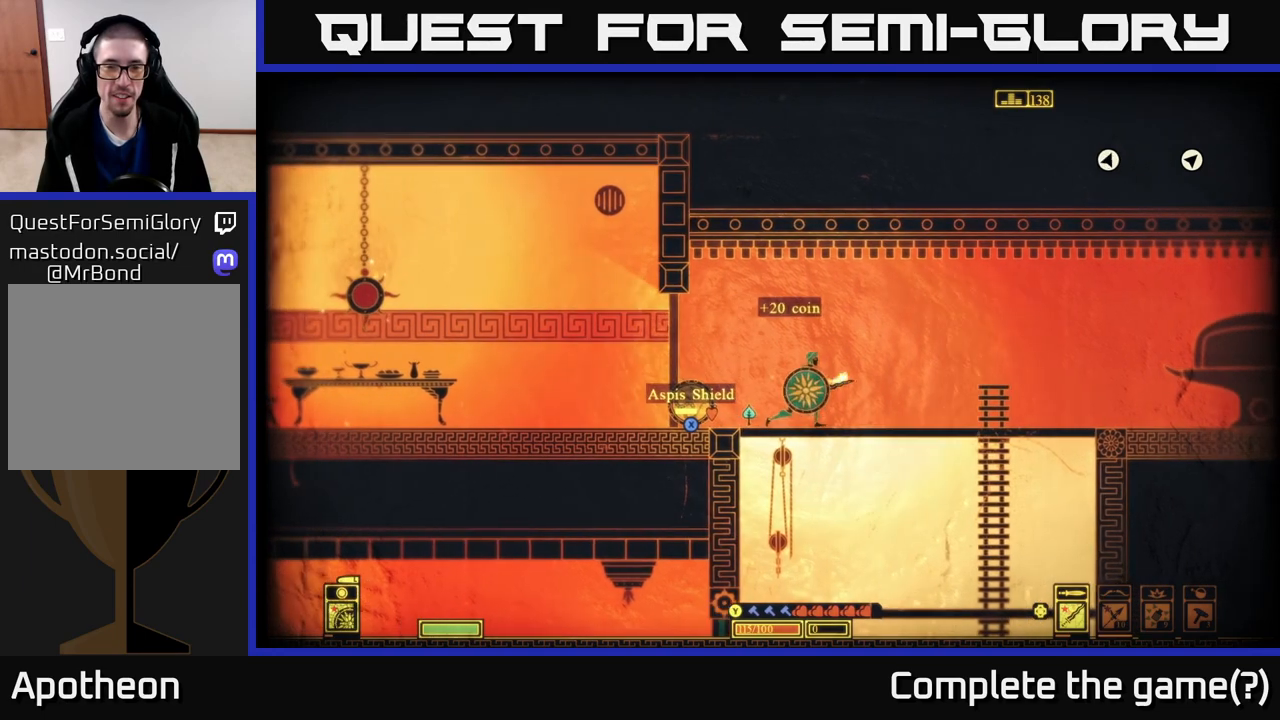
{"buttons": [], "left_stick": "center", "right_stick": "center", "events": [[317, "left_stick", "left"], [400, "left_stick", "center"]]}
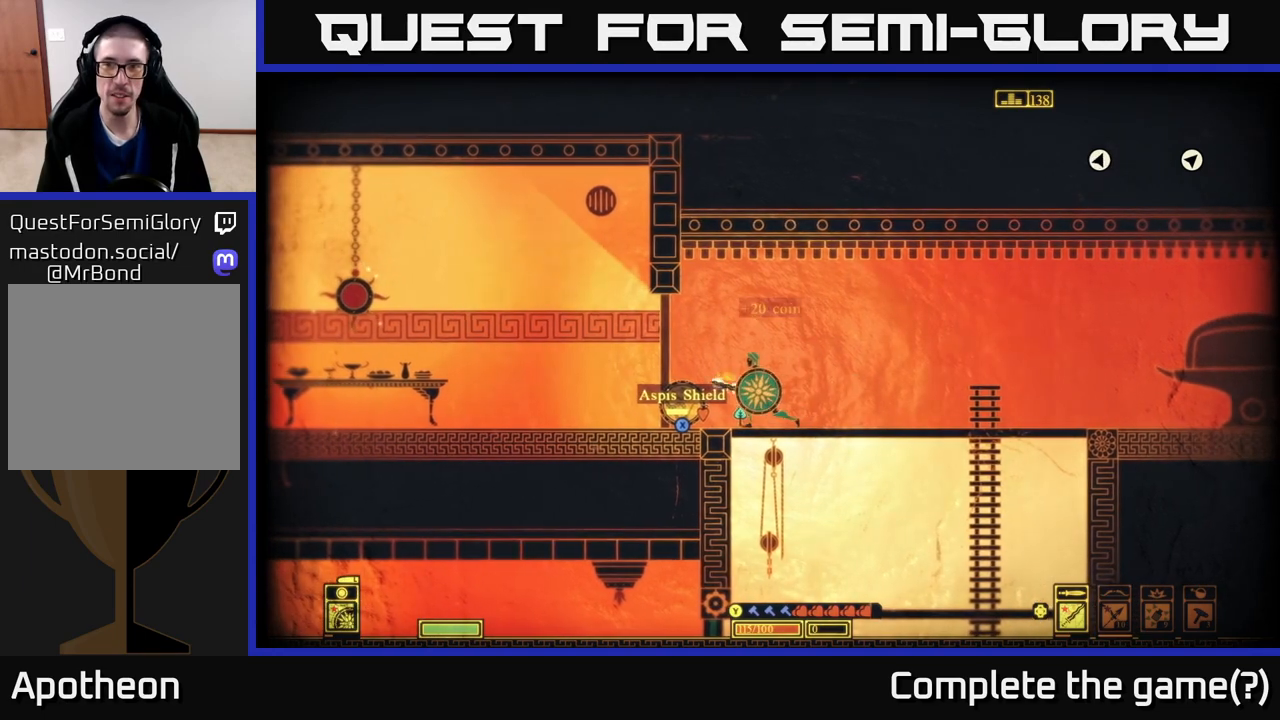
{"buttons": [], "left_stick": "right", "right_stick": "center", "events": [[67, "X", "down"], [233, "left_stick", "right"], [267, "X", "up"]]}
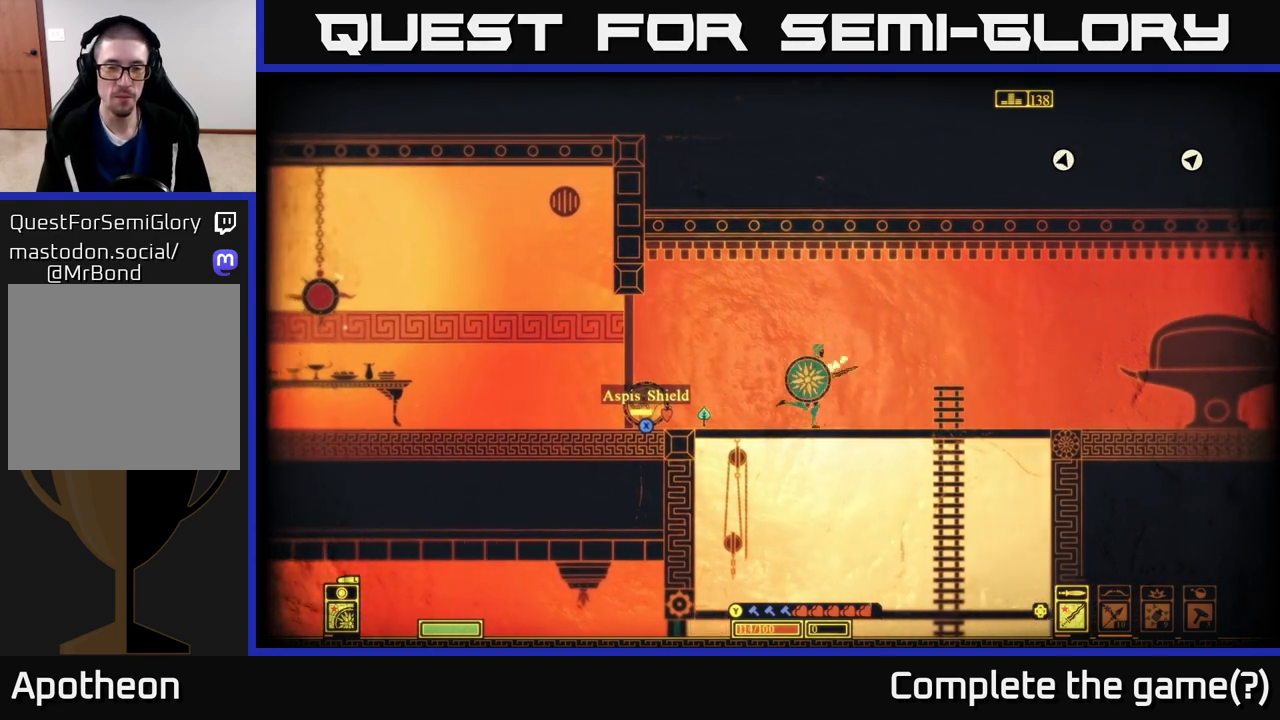
{"buttons": [], "left_stick": "center", "right_stick": "center", "events": [[100, "left_stick", "center"], [150, "left_stick", "left"], [350, "left_stick", "center"]]}
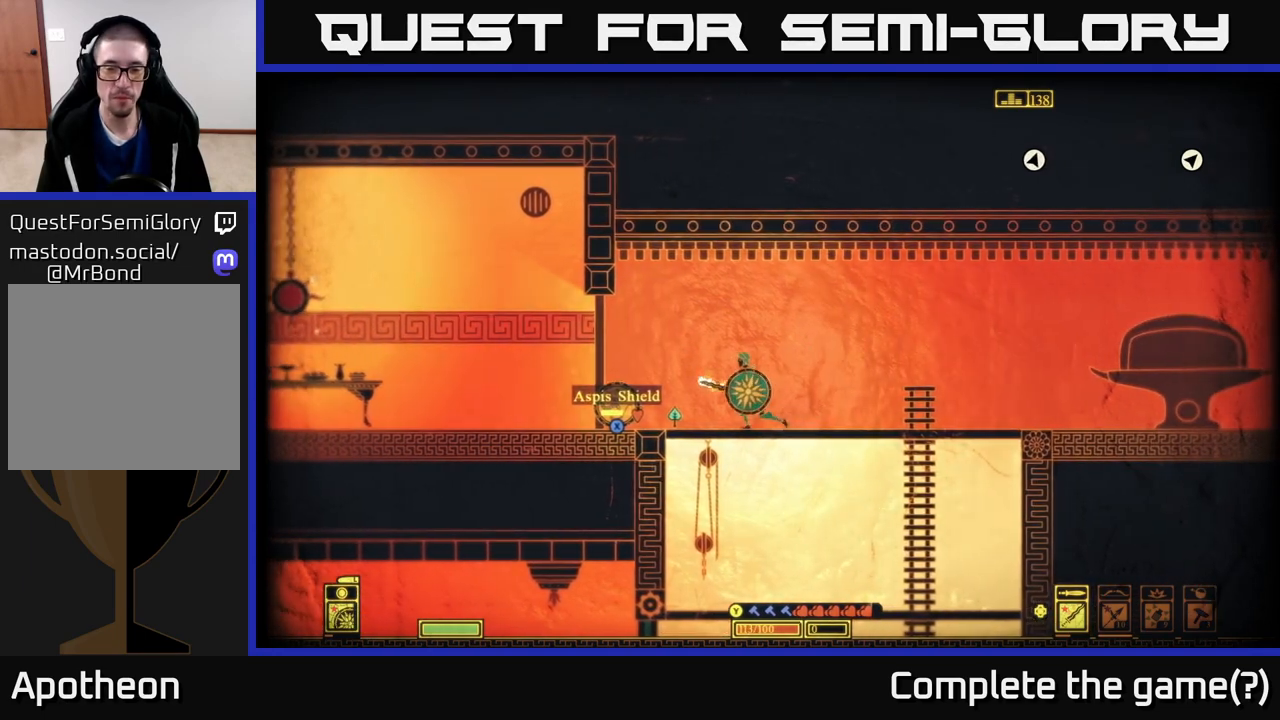
{"buttons": [], "left_stick": "center", "right_stick": "center", "events": [[217, "left_stick", "left"], [433, "left_stick", "center"]]}
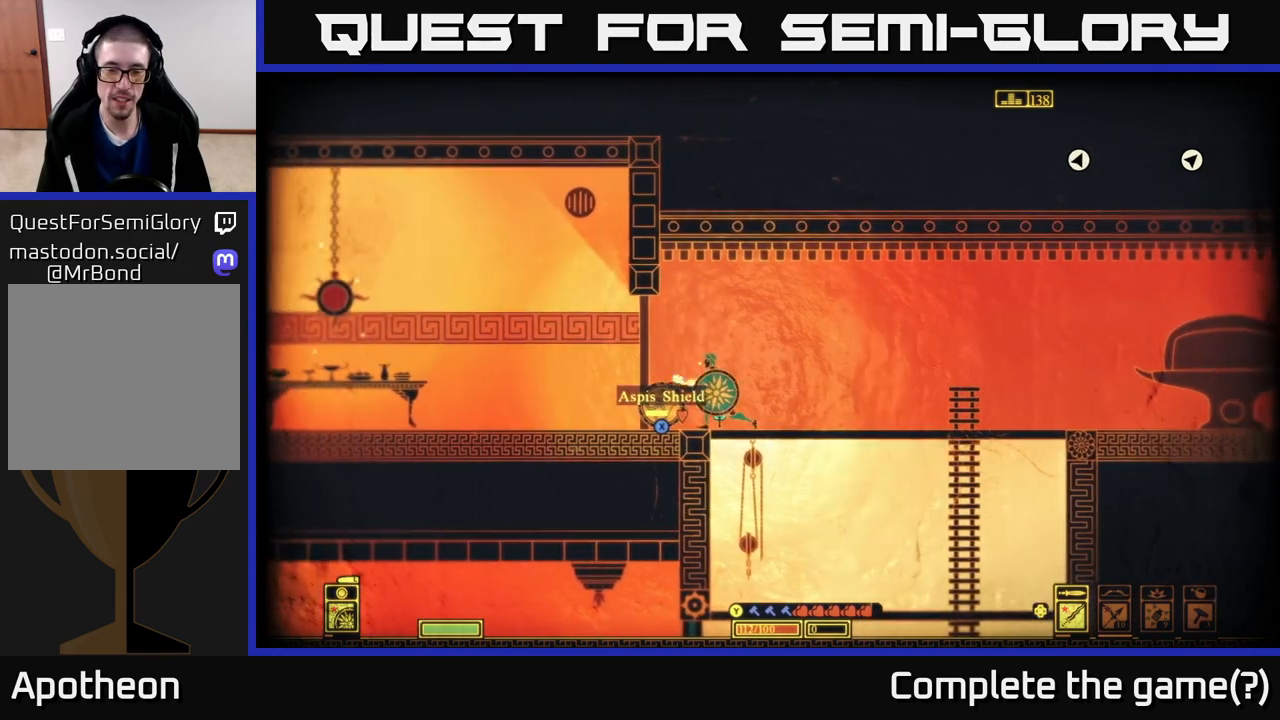
{"buttons": ["X"], "left_stick": "left", "right_stick": "center", "events": [[217, "left_stick", "left"], [417, "X", "down"]]}
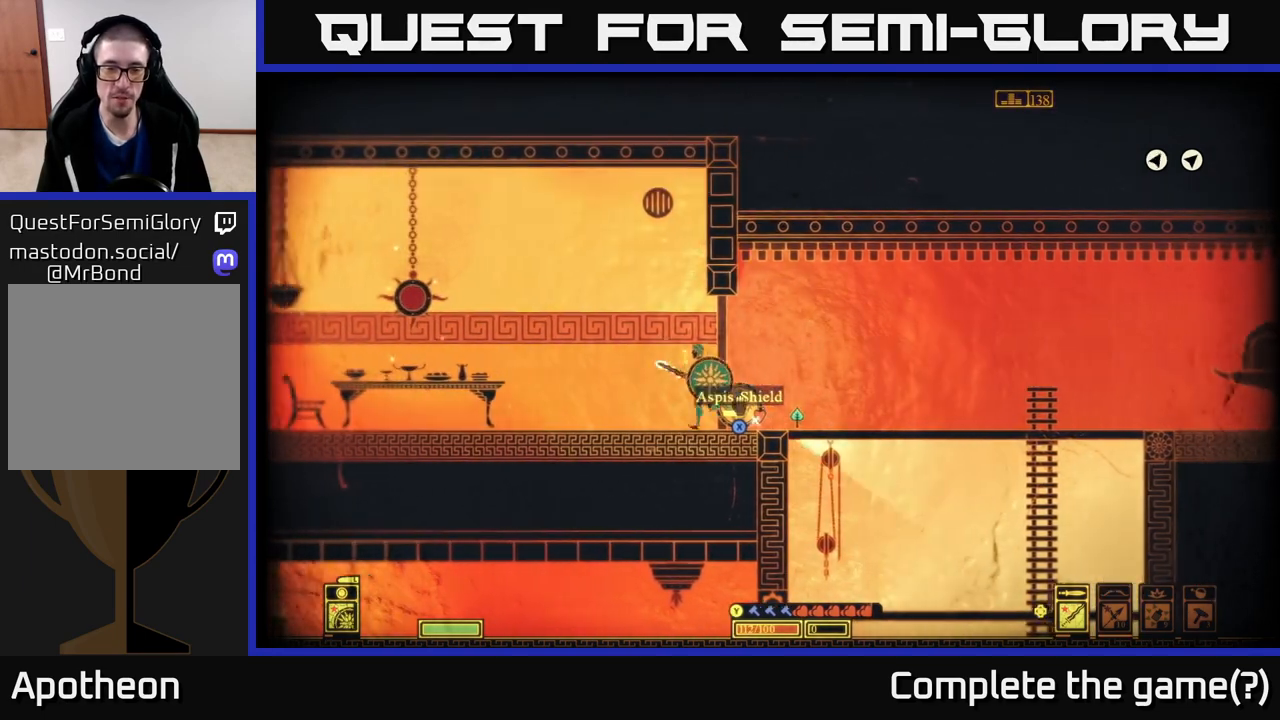
{"buttons": [], "left_stick": "down-right", "right_stick": "center", "events": [[67, "X", "up"], [483, "left_stick", "down-right"]]}
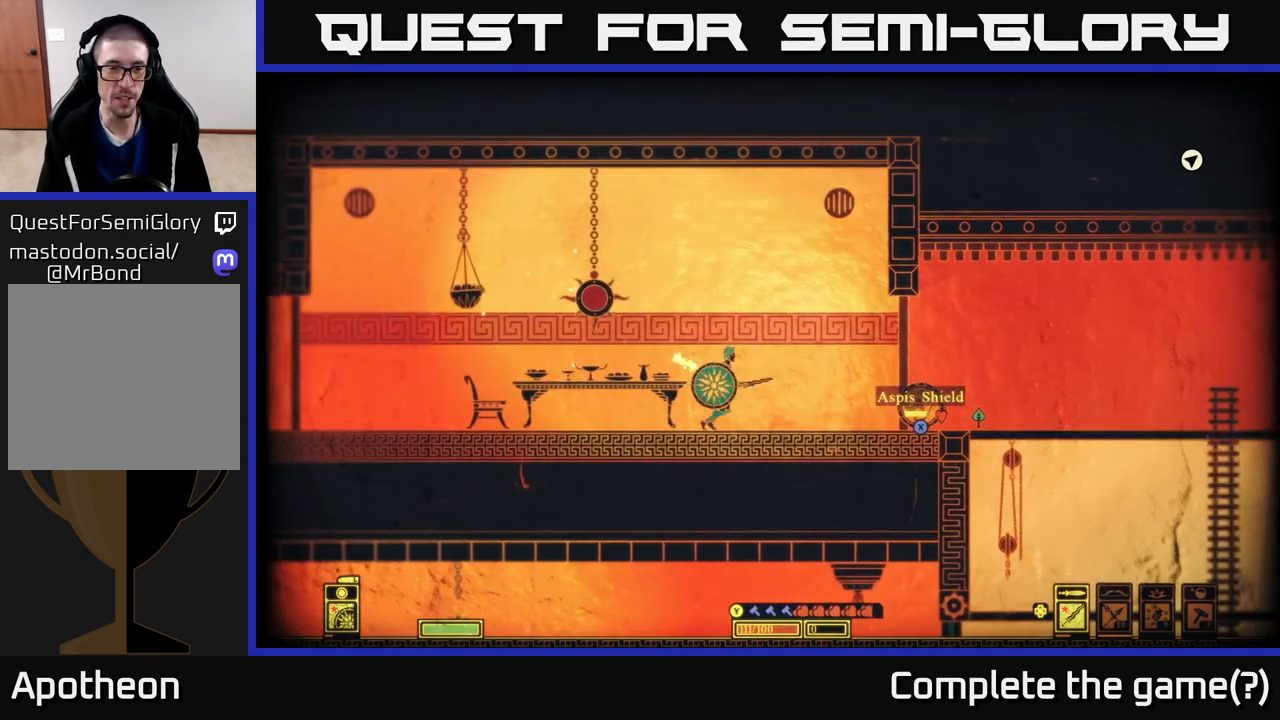
{"buttons": [], "left_stick": "left", "right_stick": "left", "events": [[50, "left_stick", "right"], [250, "right_stick", "left"], [367, "left_stick", "left"]]}
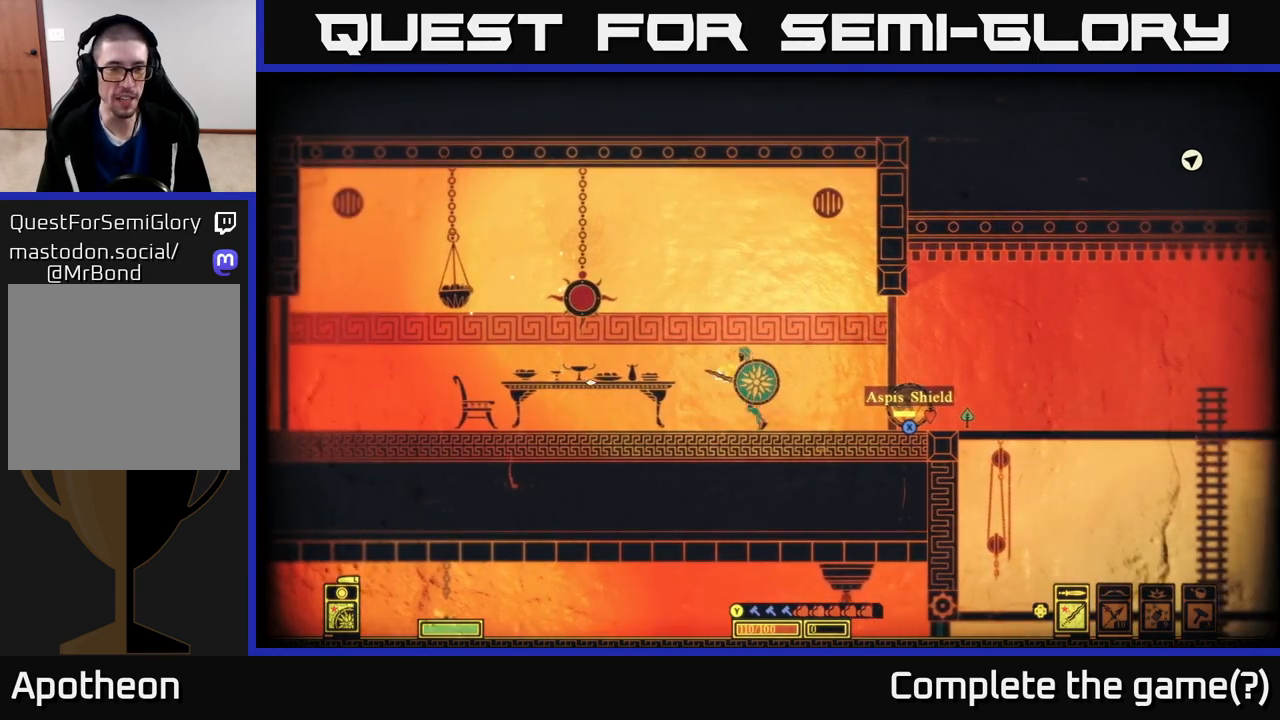
{"buttons": [], "left_stick": "right", "right_stick": "right", "events": [[50, "left_stick", "right"], [117, "right_stick", "right"]]}
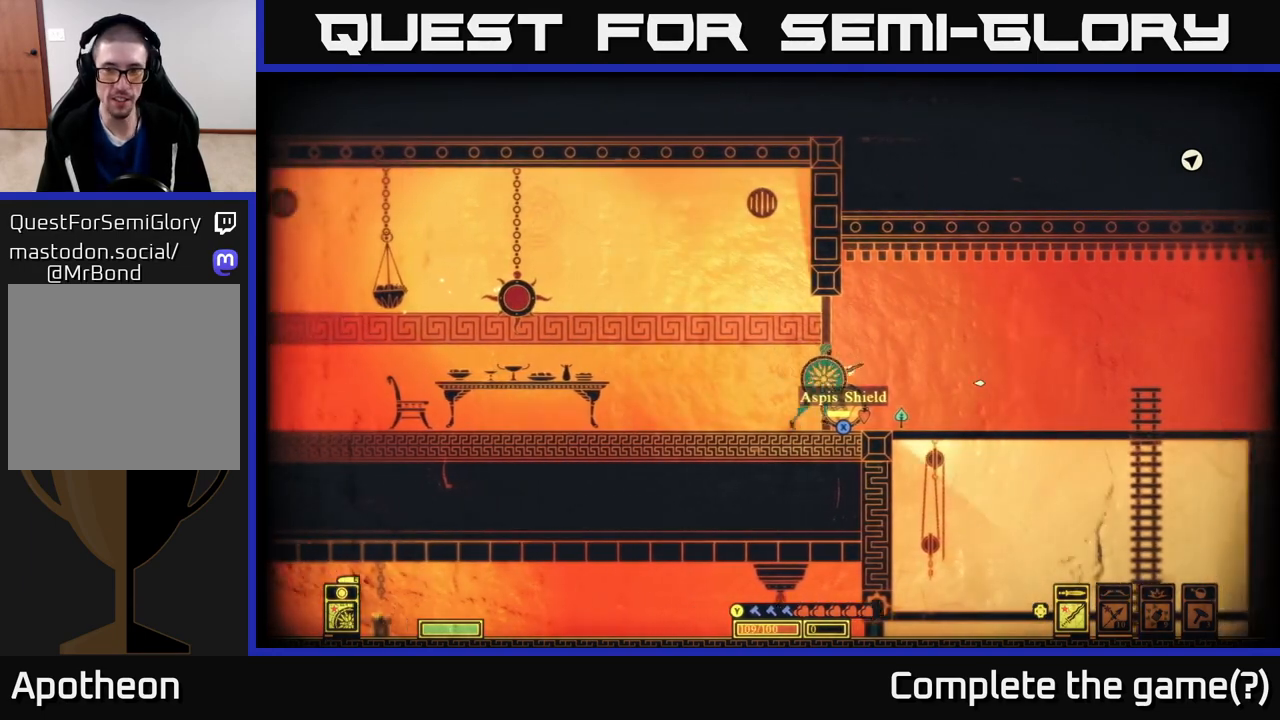
{"buttons": [], "left_stick": "center", "right_stick": "center", "events": [[67, "left_stick", "center"], [167, "SELECT", "down"], [183, "right_stick", "center"], [317, "SELECT", "up"]]}
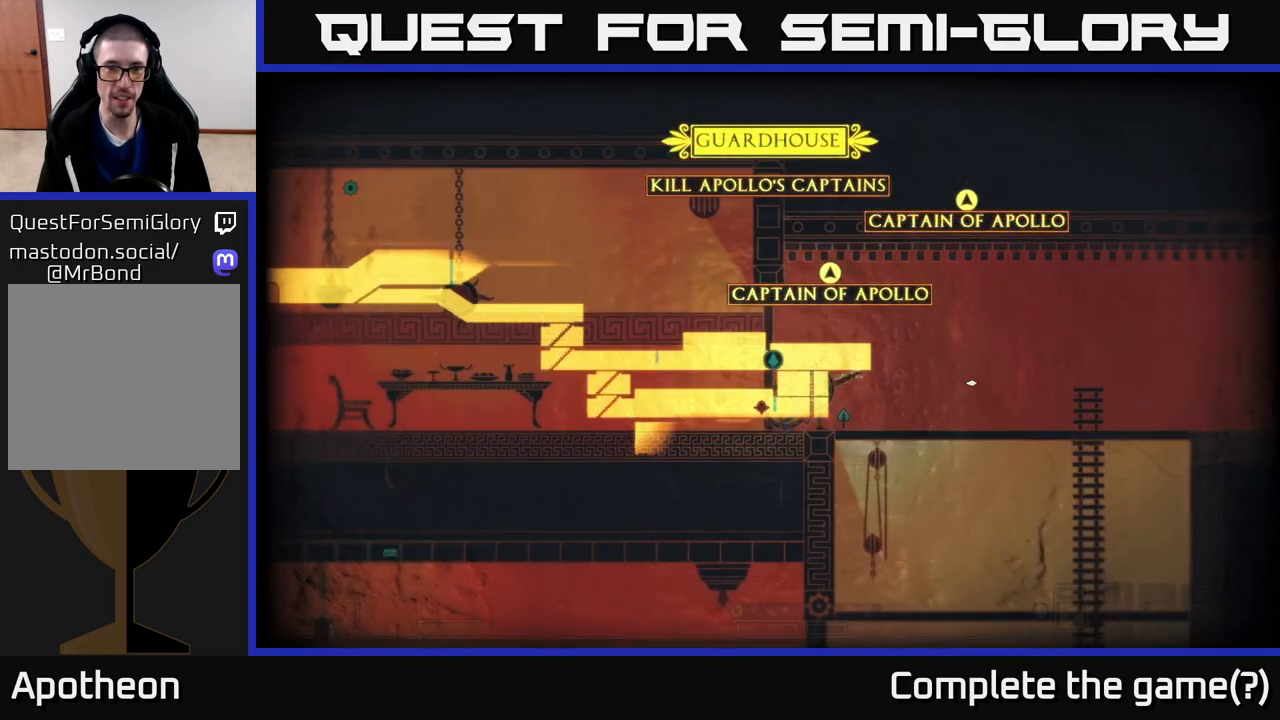
{"buttons": [], "left_stick": "center", "right_stick": "center", "events": []}
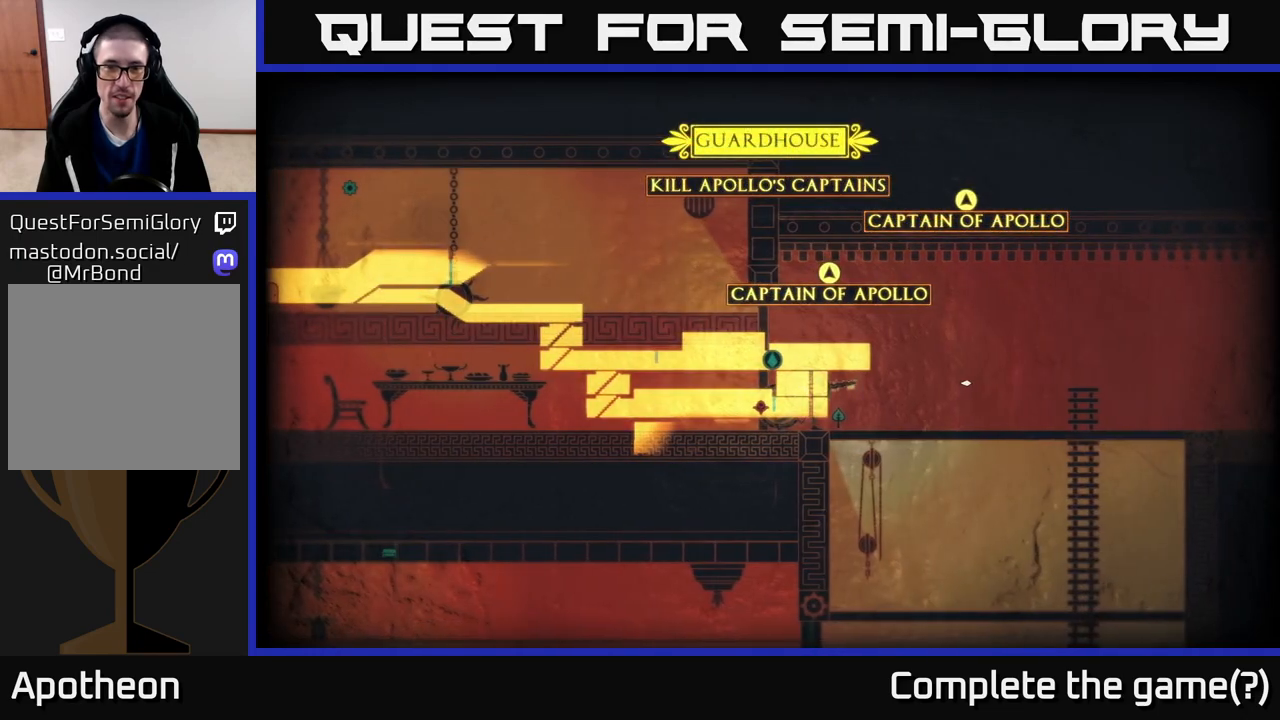
{"buttons": [], "left_stick": "center", "right_stick": "center", "events": []}
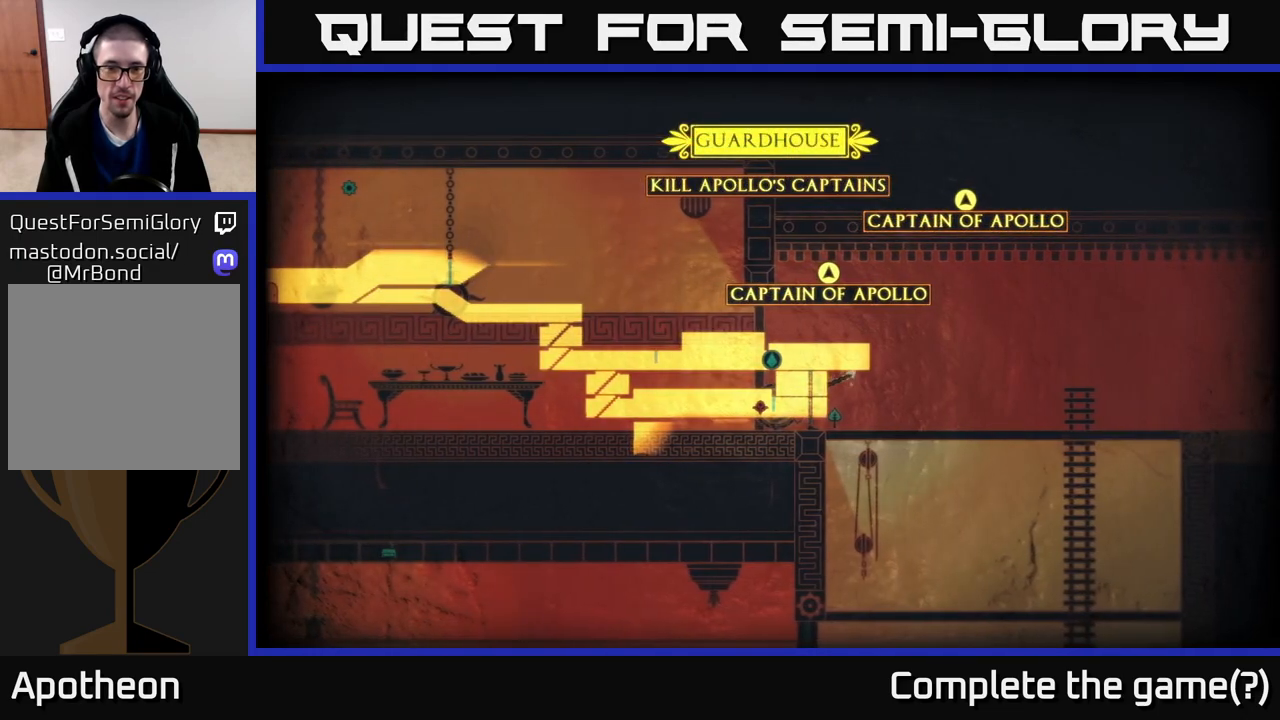
{"buttons": [], "left_stick": "center", "right_stick": "center", "events": [[400, "SELECT", "down"], [500, "SELECT", "up"]]}
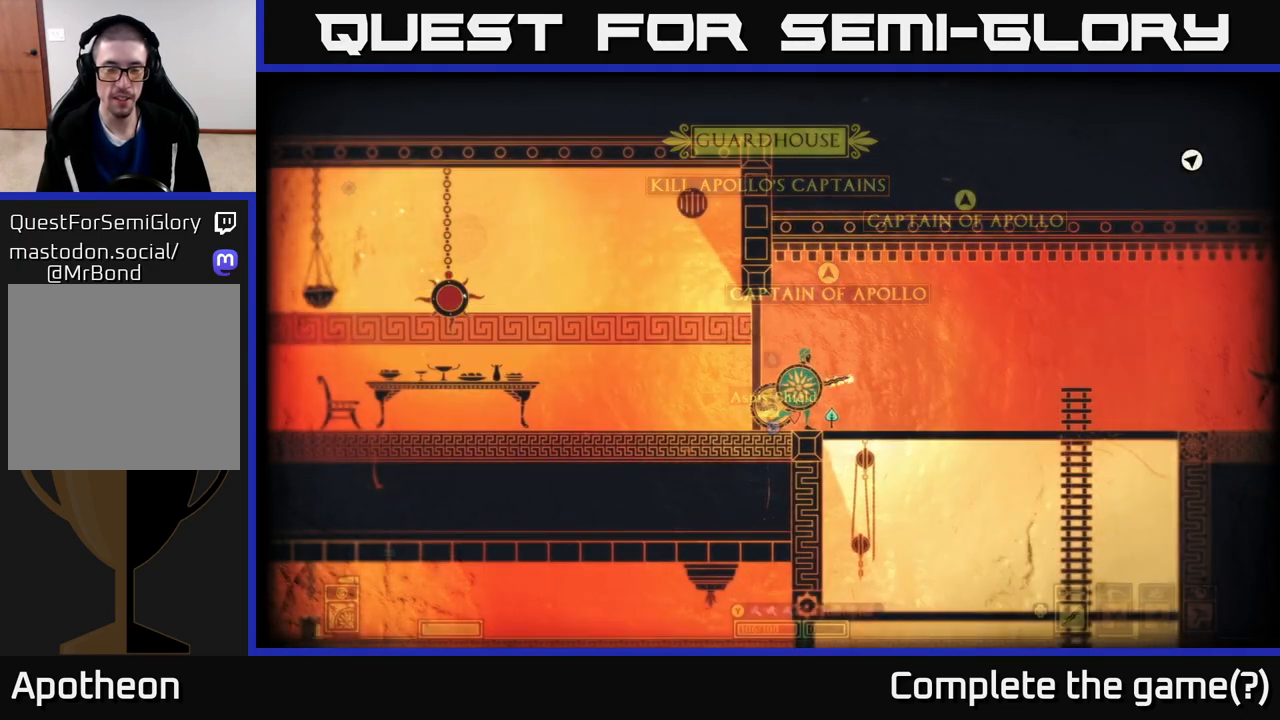
{"buttons": ["A"], "left_stick": "down", "right_stick": "center", "events": [[117, "right_stick", "right"], [150, "left_stick", "right"], [283, "right_stick", "center"], [350, "left_stick", "down"], [417, "A", "down"]]}
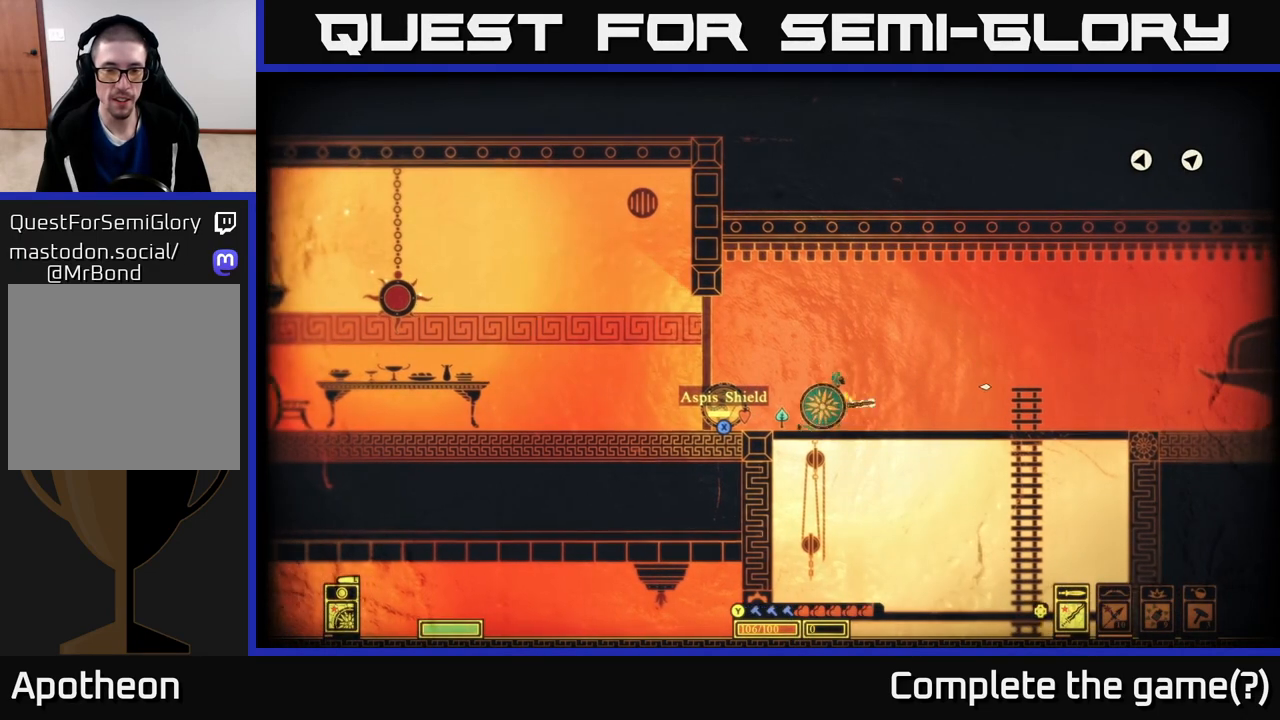
{"buttons": [], "left_stick": "down", "right_stick": "center", "events": [[17, "A", "up"]]}
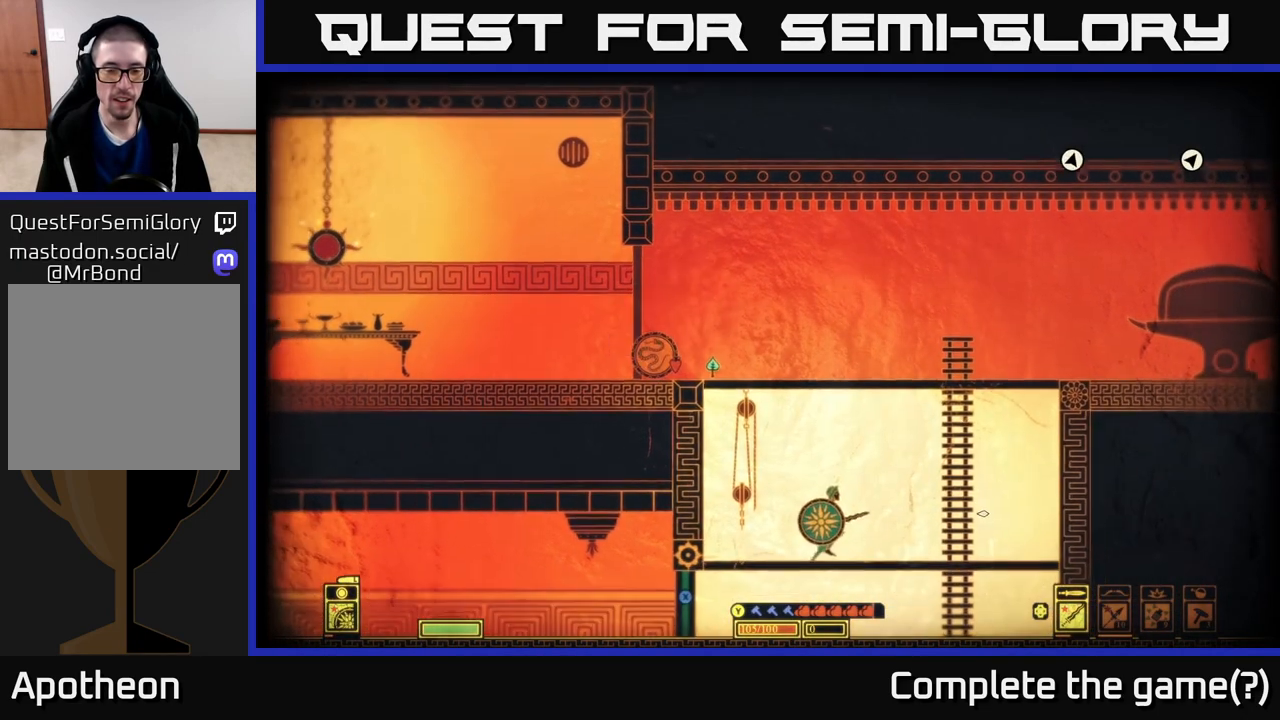
{"buttons": [], "left_stick": "left", "right_stick": "down-left", "events": [[17, "A", "down"], [183, "A", "up"], [233, "left_stick", "down-left"], [333, "left_stick", "left"], [400, "right_stick", "down-left"]]}
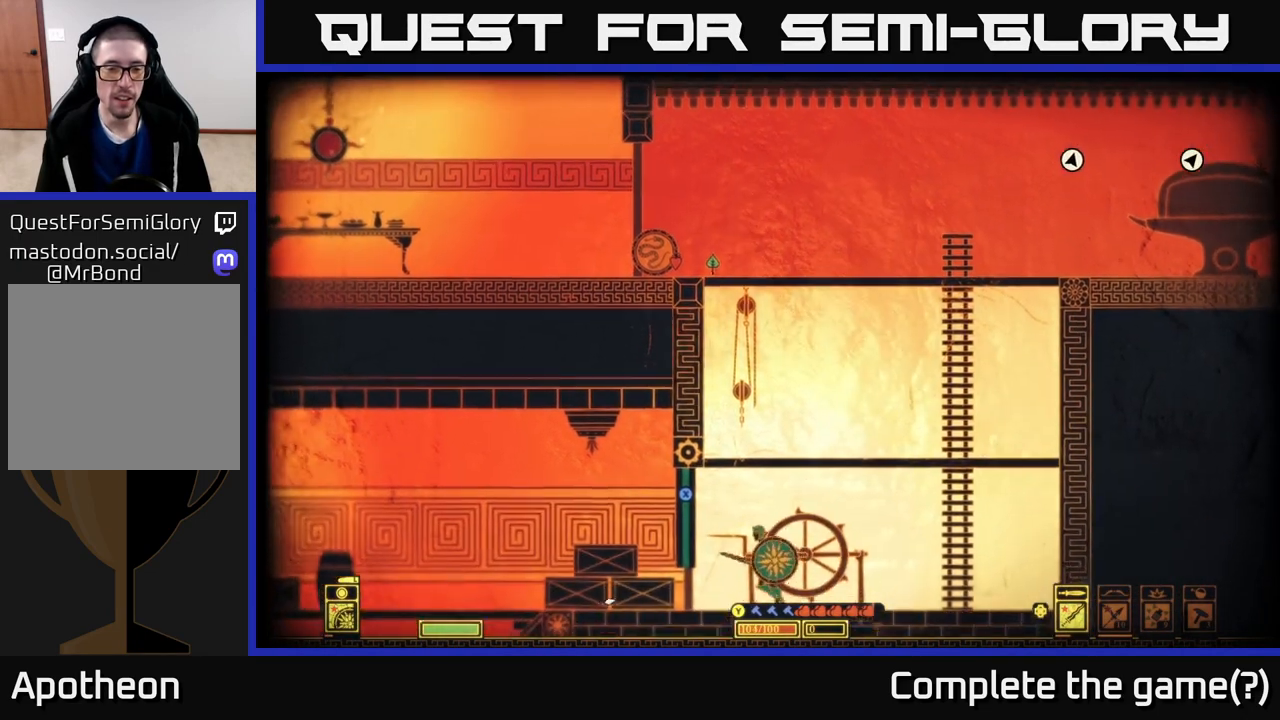
{"buttons": ["X"], "left_stick": "center", "right_stick": "center", "events": [[17, "right_stick", "center"], [50, "left_stick", "center"], [167, "X", "down"]]}
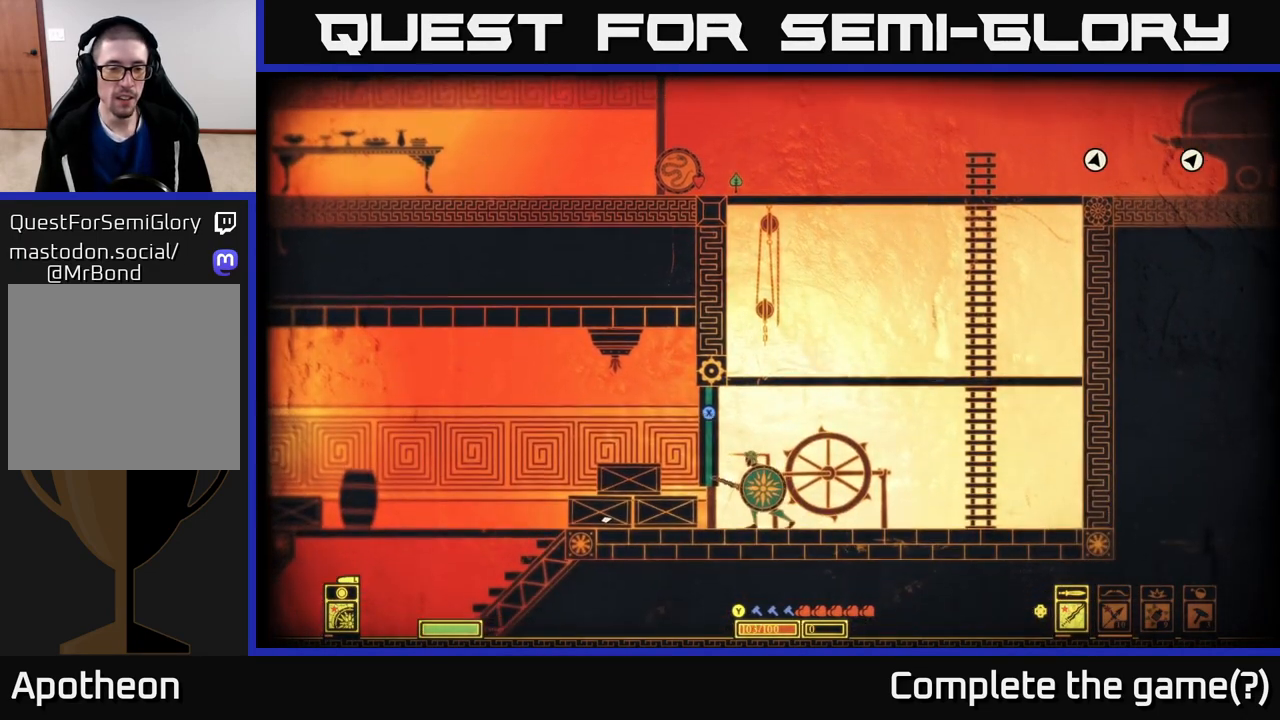
{"buttons": [], "left_stick": "left", "right_stick": "center", "events": [[333, "left_stick", "left"], [433, "X", "up"]]}
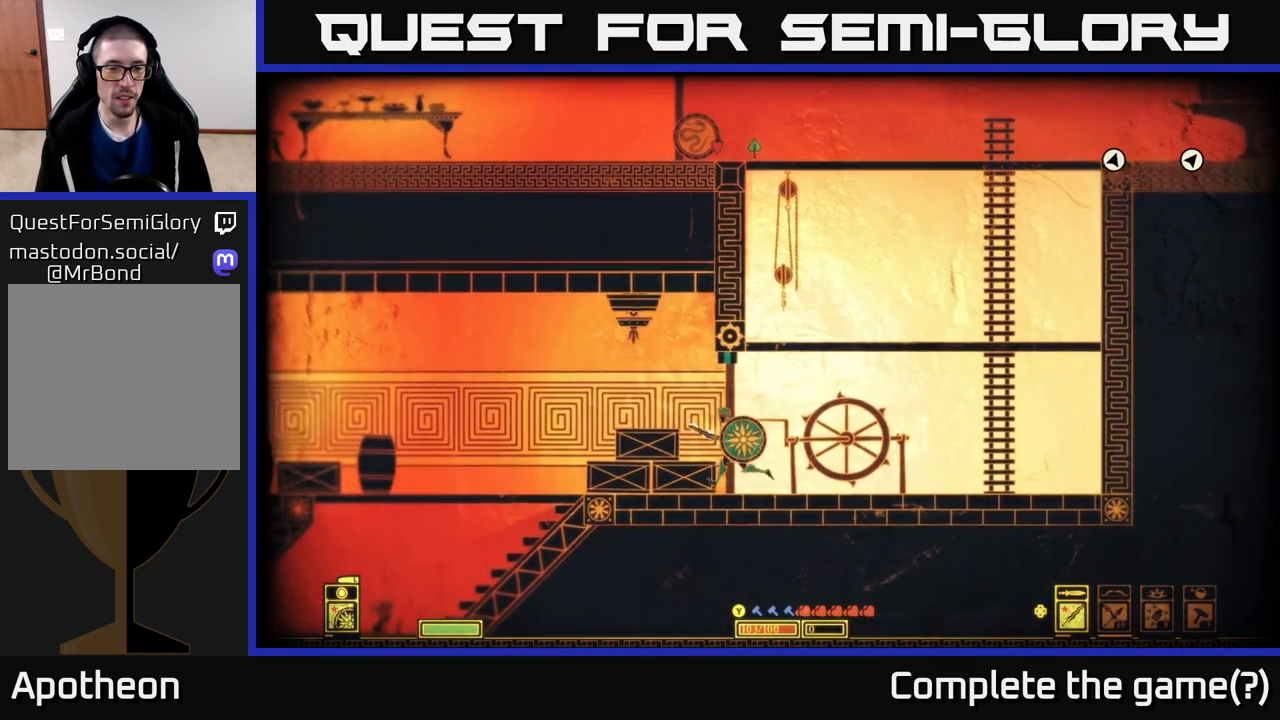
{"buttons": [], "left_stick": "right", "right_stick": "left", "events": [[100, "left_stick", "center"], [183, "right_stick", "left"], [233, "left_stick", "right"]]}
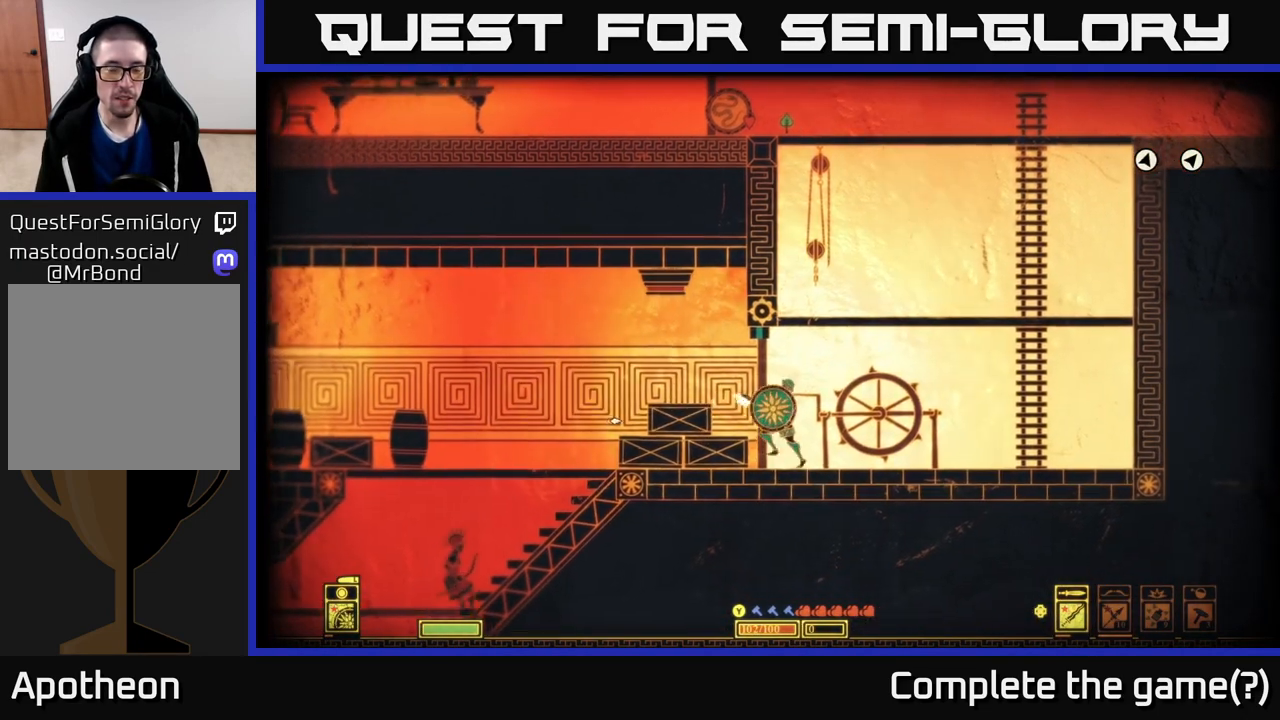
{"buttons": [], "left_stick": "right", "right_stick": "left", "events": [[150, "right_stick", "center"], [200, "left_stick", "up-left"], [300, "left_stick", "center"], [350, "left_stick", "right"], [367, "right_stick", "left"]]}
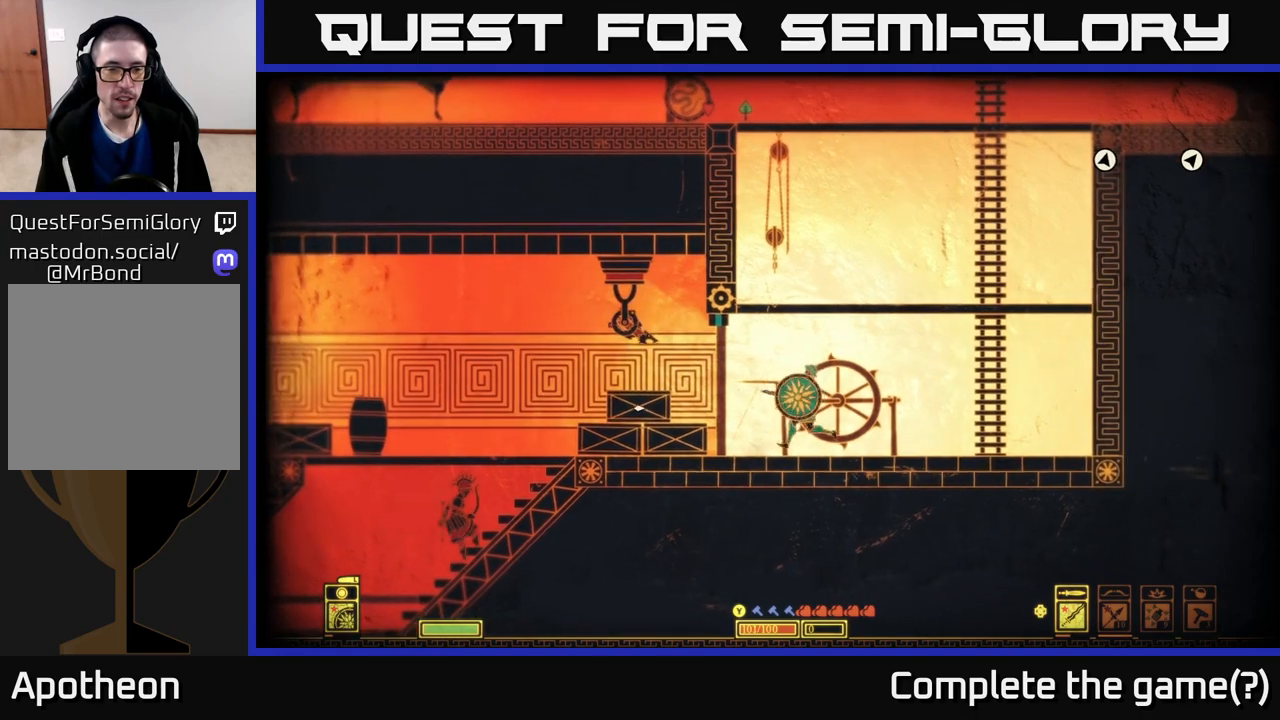
{"buttons": ["A"], "left_stick": "left", "right_stick": "center", "events": [[67, "right_stick", "center"], [150, "A", "down"], [200, "left_stick", "up-right"], [350, "left_stick", "up-left"], [483, "left_stick", "left"]]}
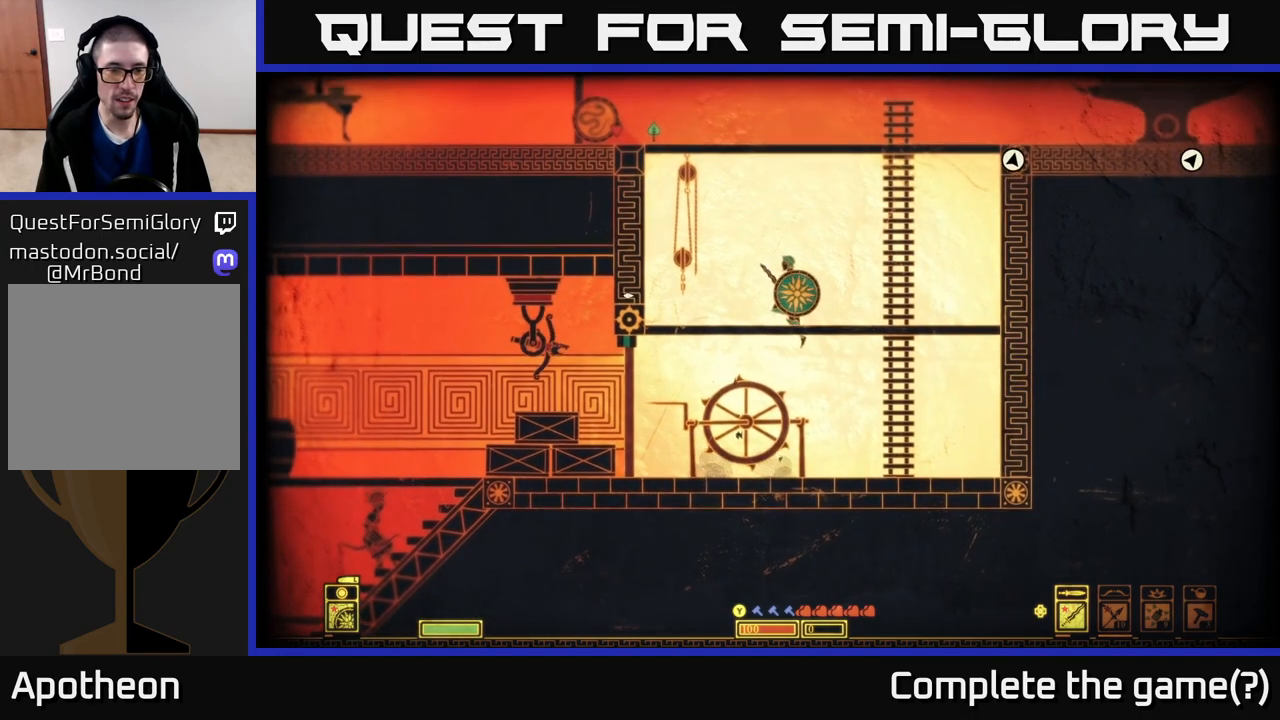
{"buttons": [], "left_stick": "center", "right_stick": "center", "events": [[133, "A", "up"], [183, "left_stick", "center"]]}
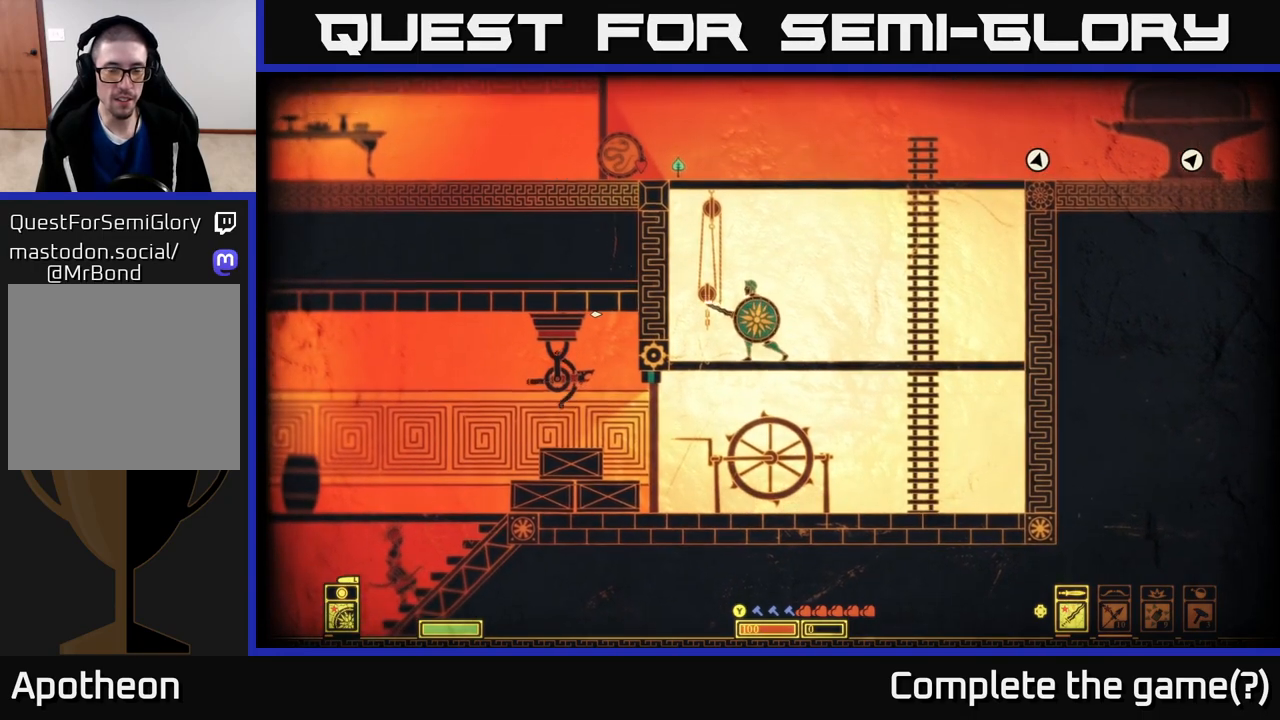
{"buttons": [], "left_stick": "center", "right_stick": "center", "events": [[117, "left_stick", "left"], [267, "left_stick", "center"]]}
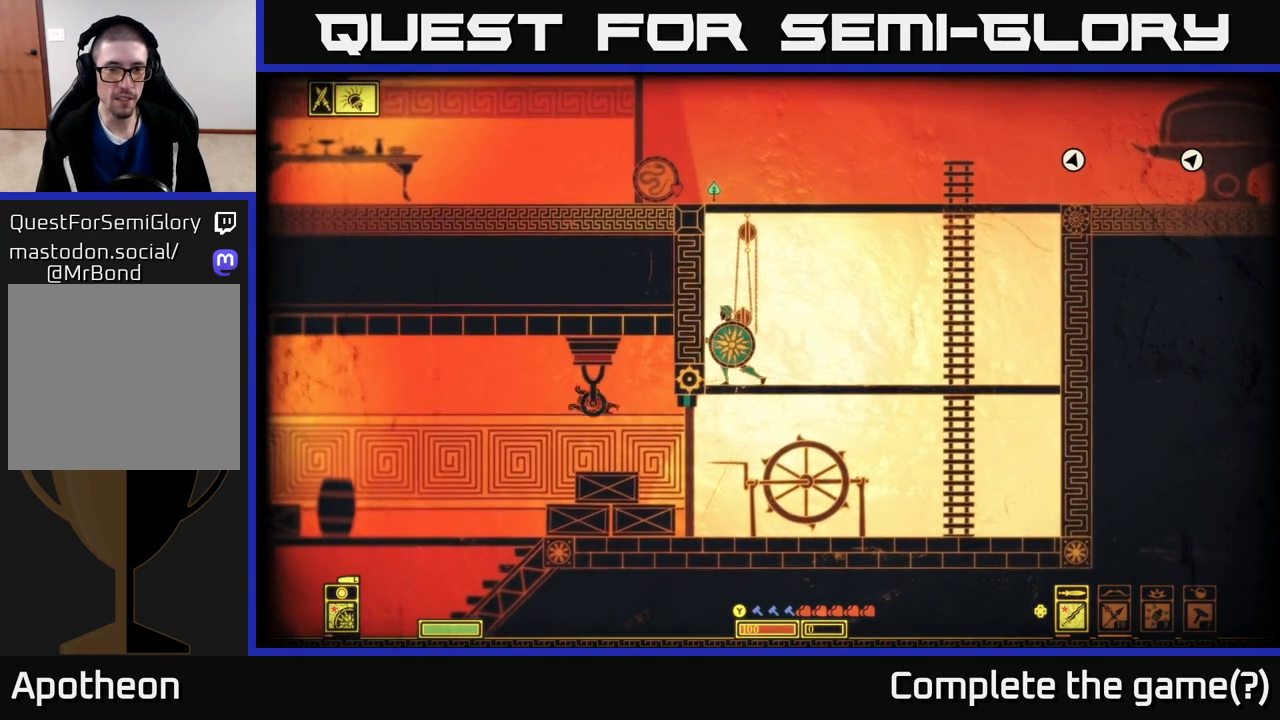
{"buttons": [], "left_stick": "center", "right_stick": "center", "events": []}
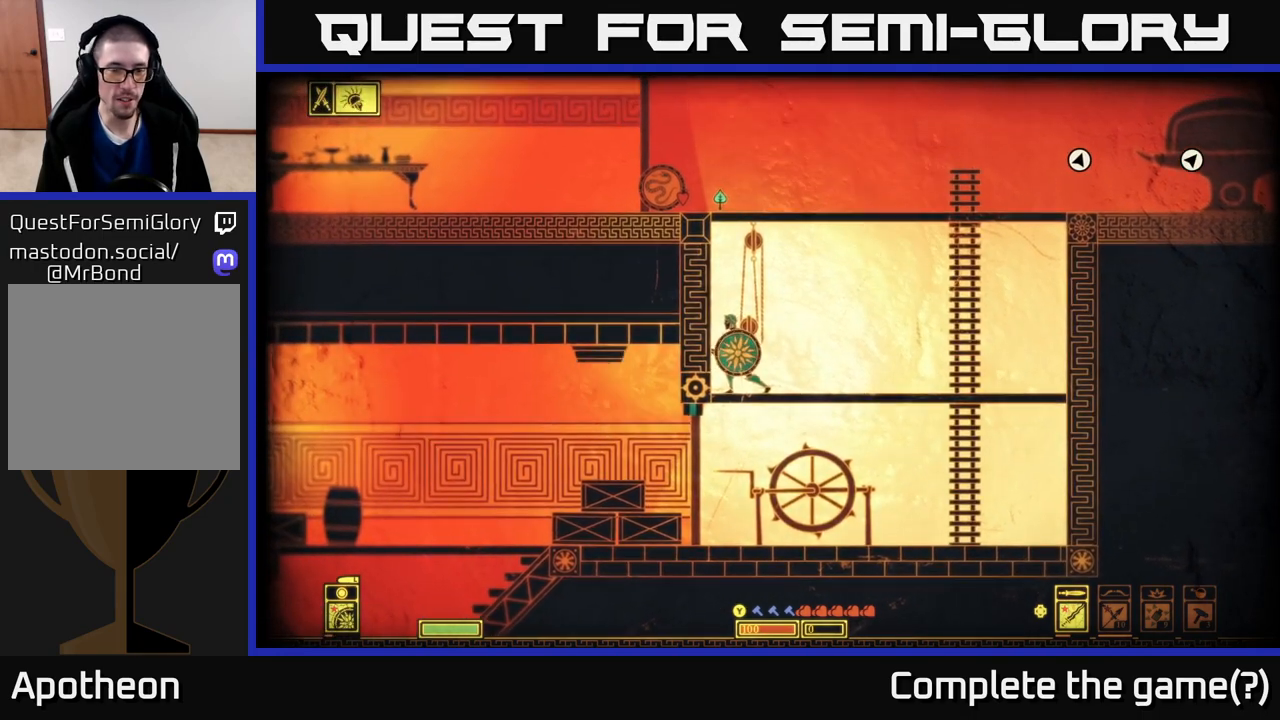
{"buttons": [], "left_stick": "center", "right_stick": "center", "events": []}